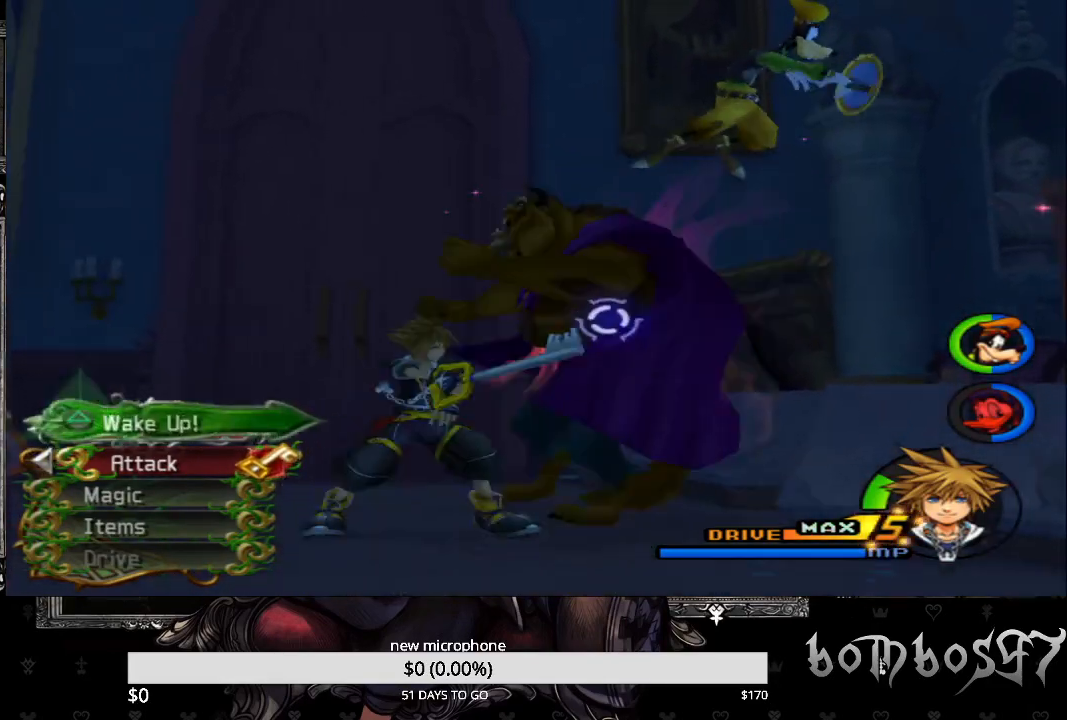
Gameplay with a controller (PlayStation layout); each line is a JSON object with the inputs held at the frame after it. "events" lists button and stick changes between this image and that frame as [ms after this image, input, new state], when the widget could be followed in between. Not read: L1.
{"buttons": [], "left_stick": "down", "right_stick": "center", "events": [[100, "TRIANGLE", "up"], [167, "TRIANGLE", "down"], [267, "TRIANGLE", "up"], [333, "TRIANGLE", "down"], [433, "TRIANGLE", "up"]]}
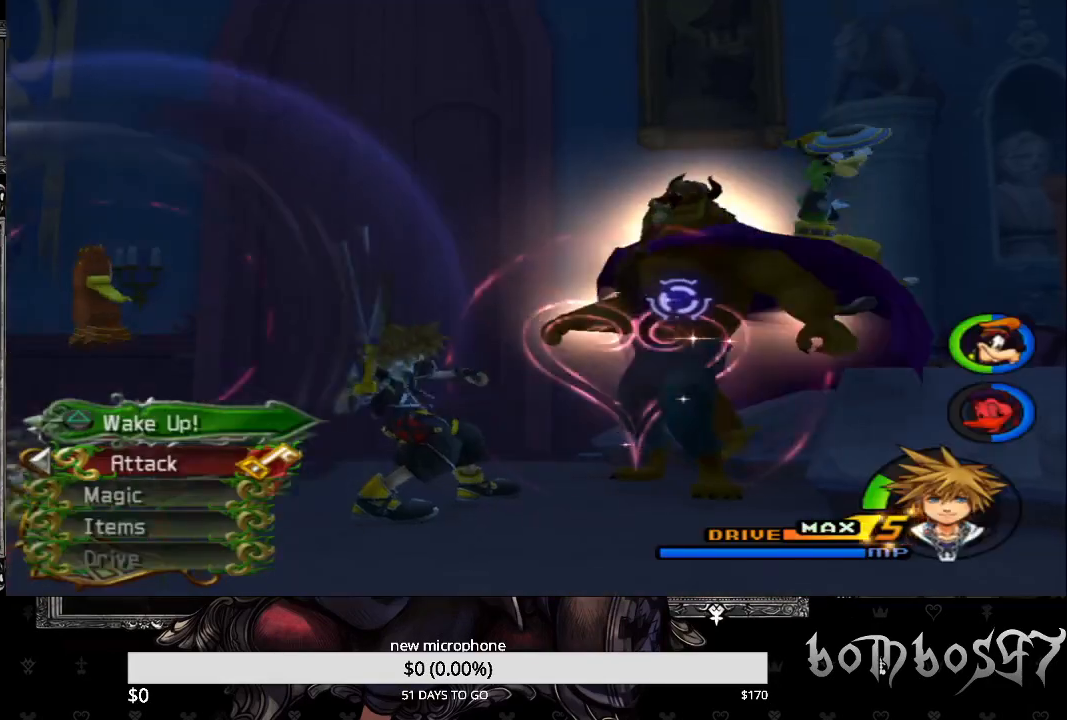
{"buttons": [], "left_stick": "center", "right_stick": "center", "events": [[33, "TRIANGLE", "down"], [167, "TRIANGLE", "up"], [400, "CROSS", "down"], [467, "left_stick", "center"], [500, "CROSS", "up"]]}
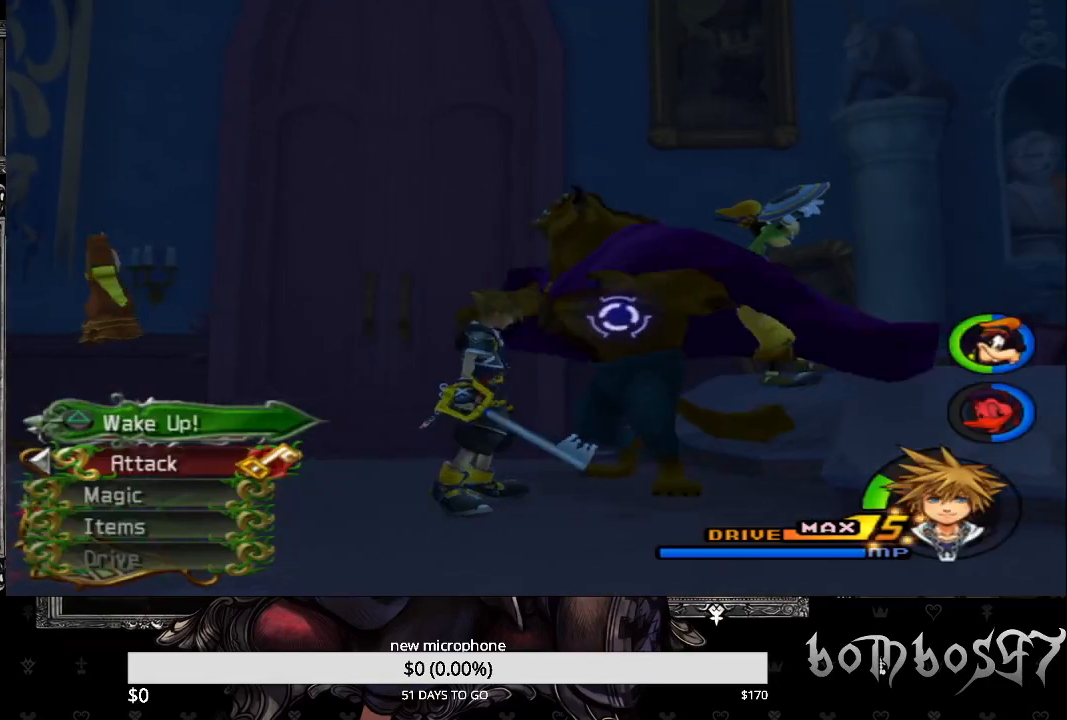
{"buttons": [], "left_stick": "center", "right_stick": "center", "events": [[67, "CROSS", "down"], [167, "CROSS", "up"], [233, "CROSS", "down"], [333, "CROSS", "up"], [400, "CROSS", "down"], [500, "CROSS", "up"]]}
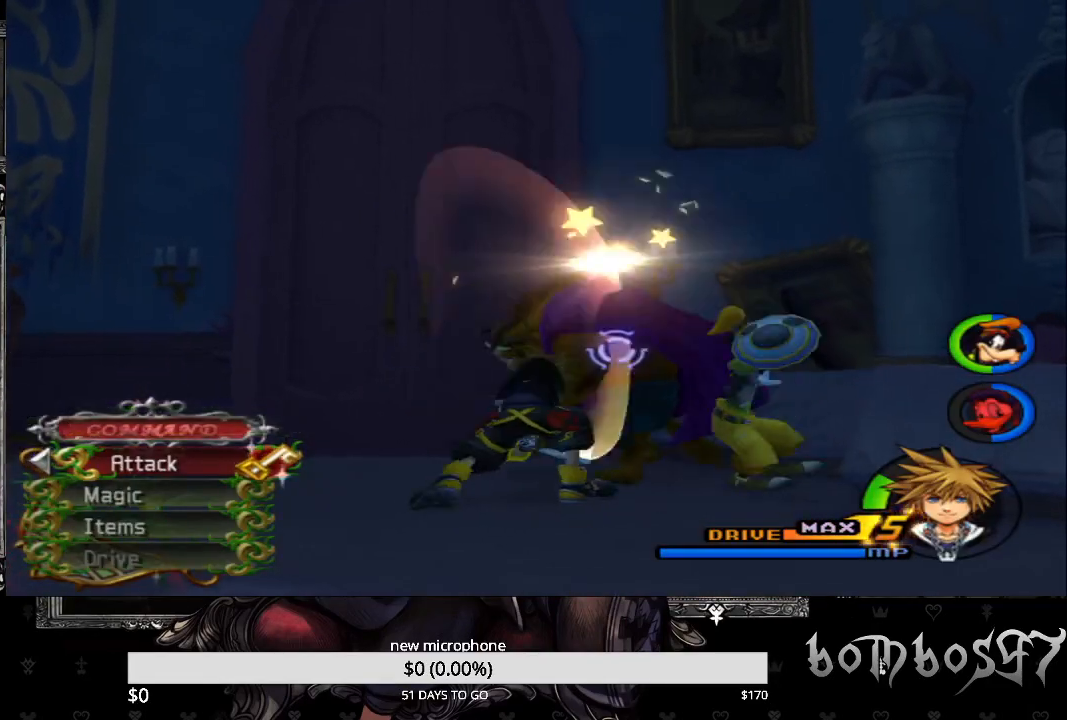
{"buttons": [], "left_stick": "center", "right_stick": "center", "events": [[67, "CROSS", "down"], [167, "CROSS", "up"], [233, "CROSS", "down"], [333, "CROSS", "up"], [400, "CROSS", "down"], [500, "CROSS", "up"]]}
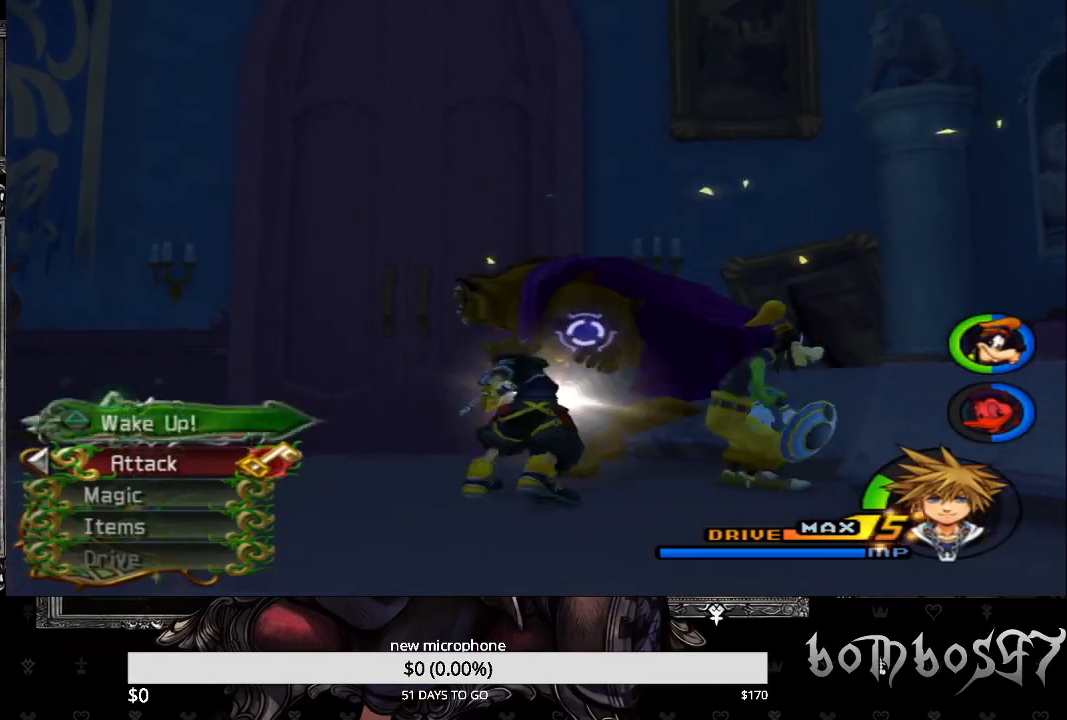
{"buttons": ["CROSS"], "left_stick": "center", "right_stick": "center", "events": [[67, "CROSS", "down"], [200, "CROSS", "up"], [233, "CROSS", "down"], [367, "CROSS", "up"], [400, "CROSS", "down"]]}
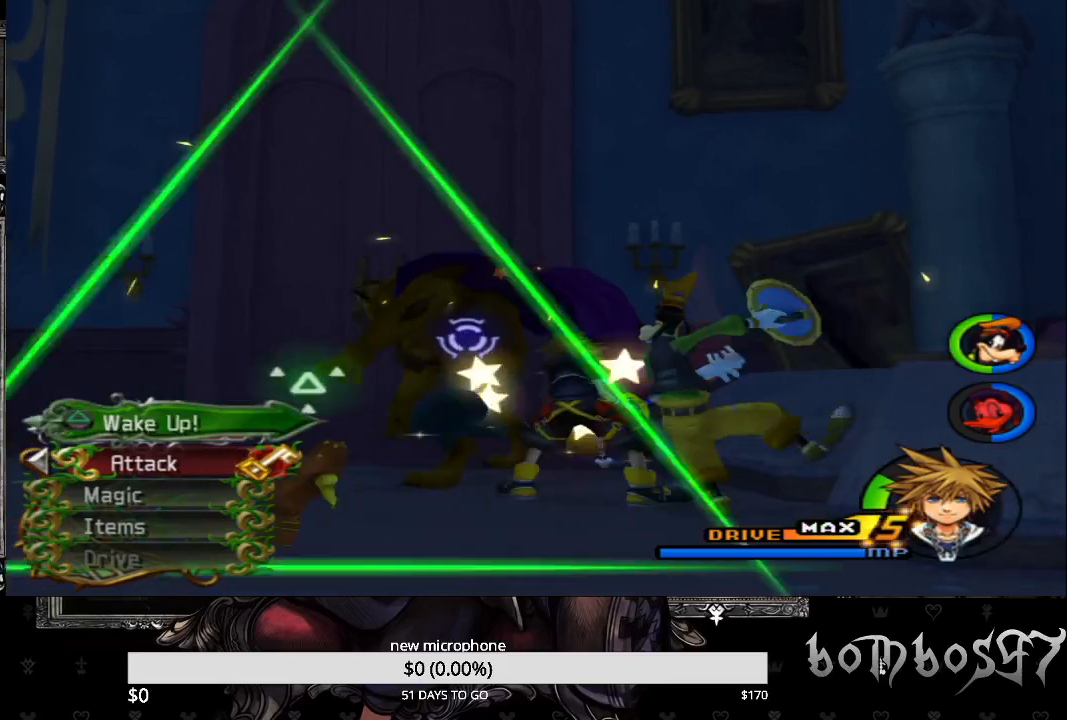
{"buttons": ["CROSS"], "left_stick": "center", "right_stick": "center", "events": [[33, "CROSS", "up"], [100, "CROSS", "down"], [200, "CROSS", "up"], [267, "CROSS", "down"], [367, "CROSS", "up"], [433, "CROSS", "down"]]}
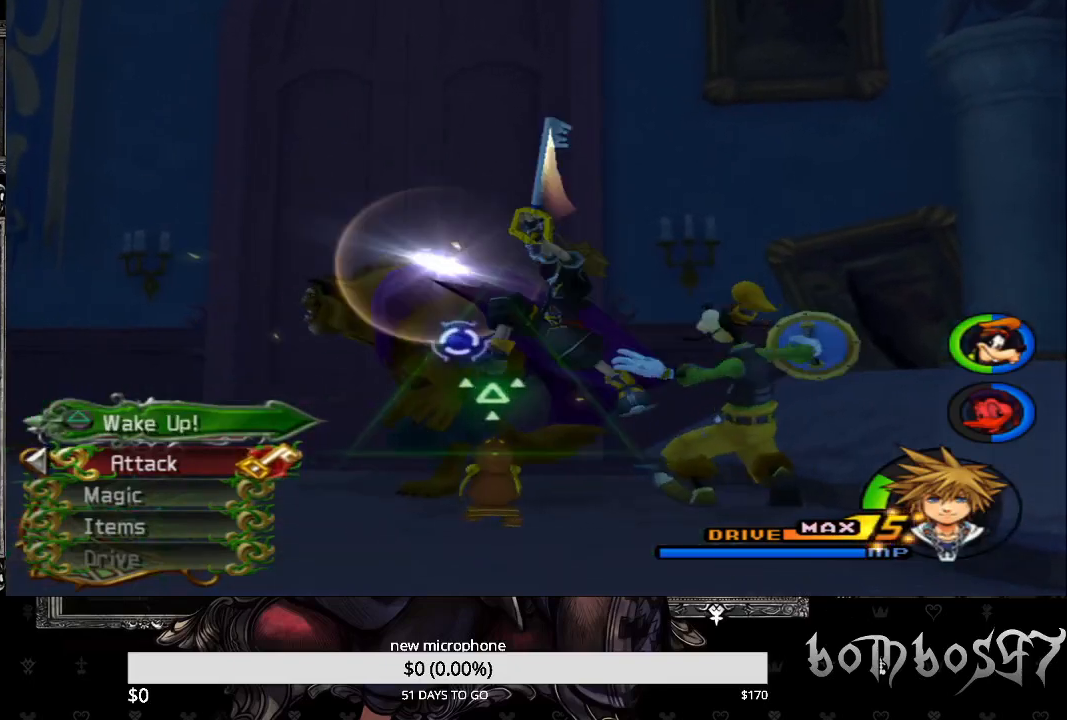
{"buttons": ["CROSS"], "left_stick": "left", "right_stick": "center", "events": [[33, "CROSS", "up"], [100, "CROSS", "down"], [200, "CROSS", "up"], [267, "CROSS", "down"], [333, "left_stick", "left"], [367, "CROSS", "up"], [433, "CROSS", "down"]]}
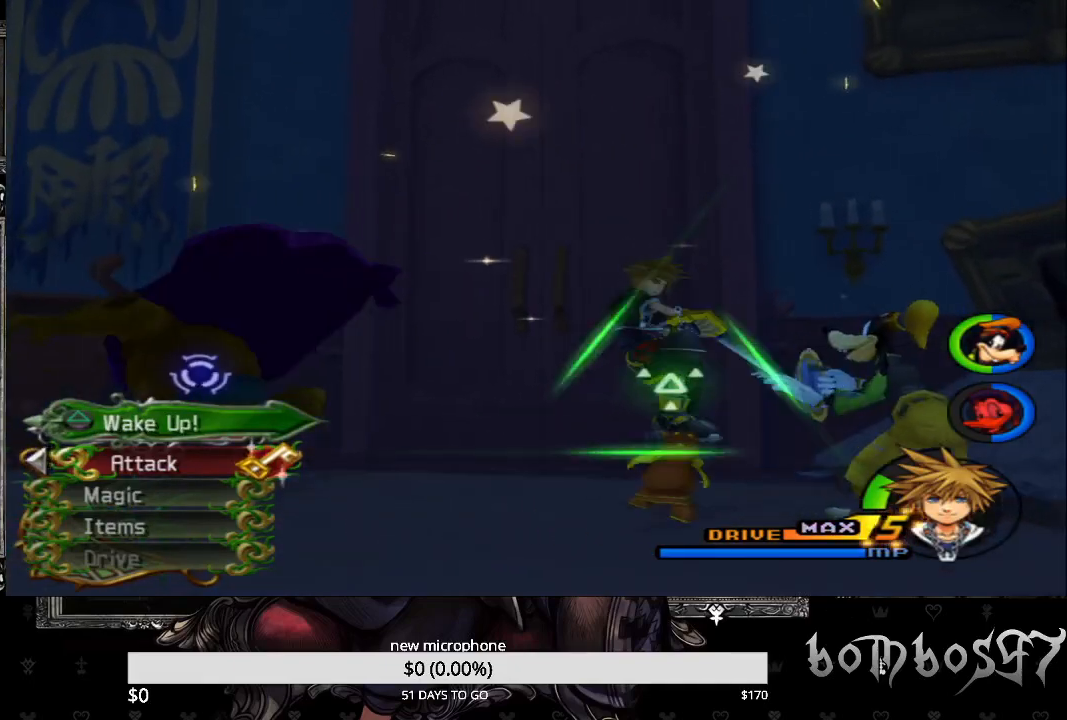
{"buttons": ["TRIANGLE"], "left_stick": "center", "right_stick": "center", "events": [[100, "CROSS", "up"], [233, "TRIANGLE", "down"], [333, "TRIANGLE", "up"], [333, "left_stick", "center"], [433, "TRIANGLE", "down"]]}
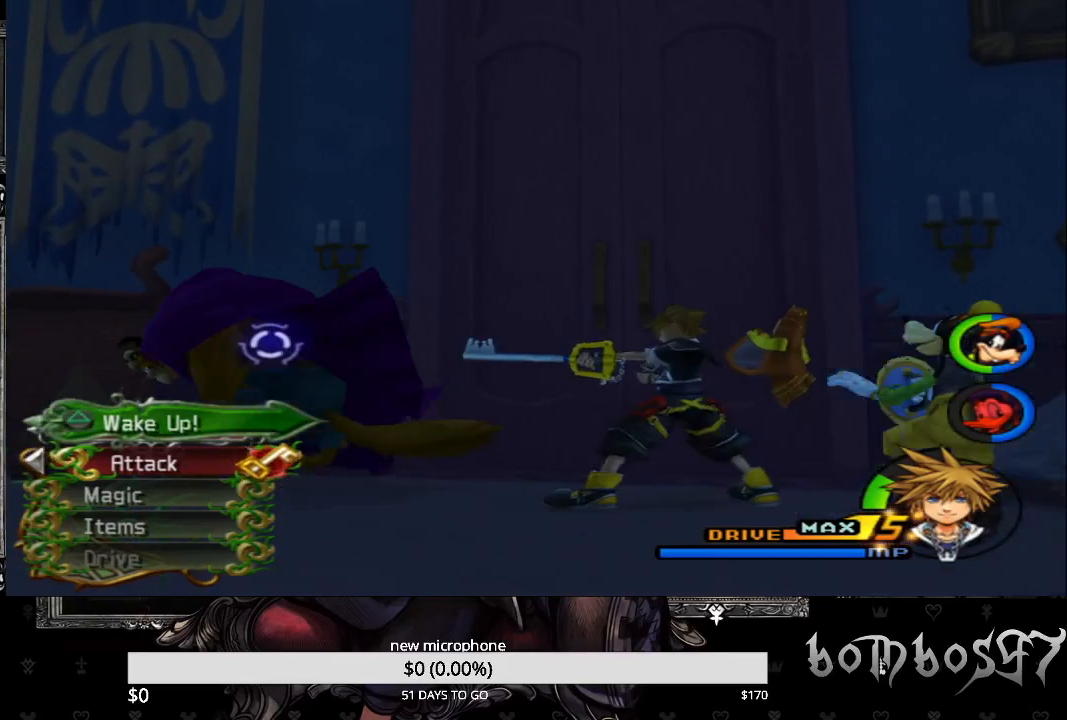
{"buttons": [], "left_stick": "center", "right_stick": "center", "events": [[33, "TRIANGLE", "up"], [100, "TRIANGLE", "down"], [200, "left_stick", "down-right"], [233, "TRIANGLE", "up"], [267, "TRIANGLE", "down"], [400, "TRIANGLE", "up"], [400, "left_stick", "center"]]}
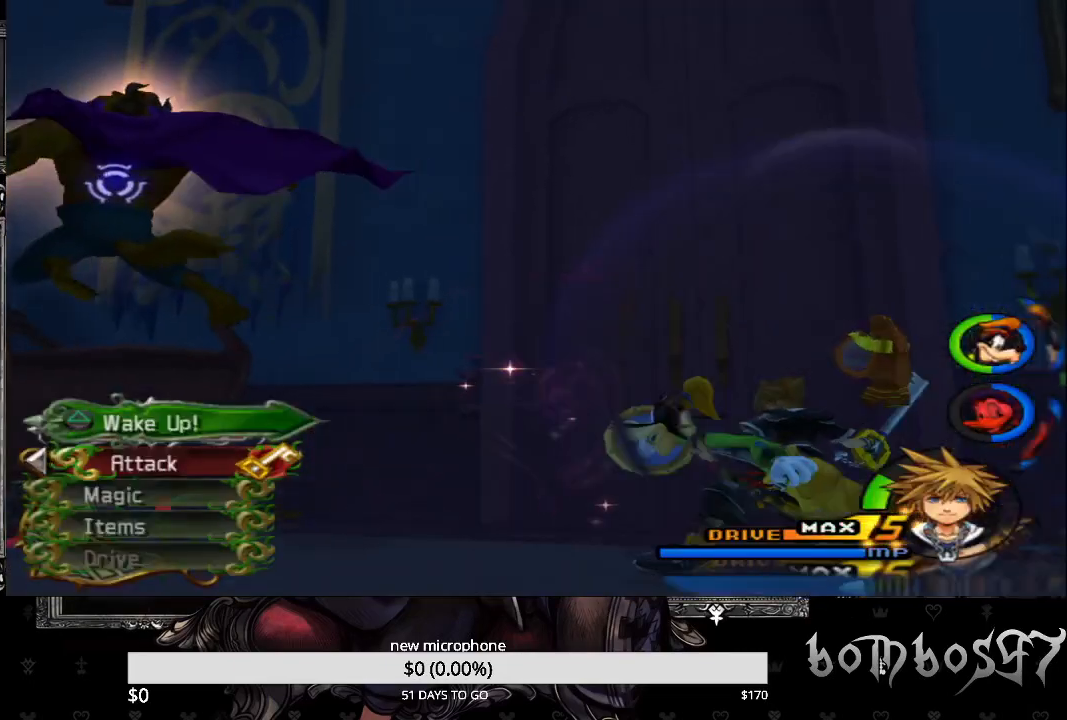
{"buttons": [], "left_stick": "up-left", "right_stick": "center", "events": [[100, "right_stick", "down-left"], [233, "left_stick", "up-left"], [367, "right_stick", "center"]]}
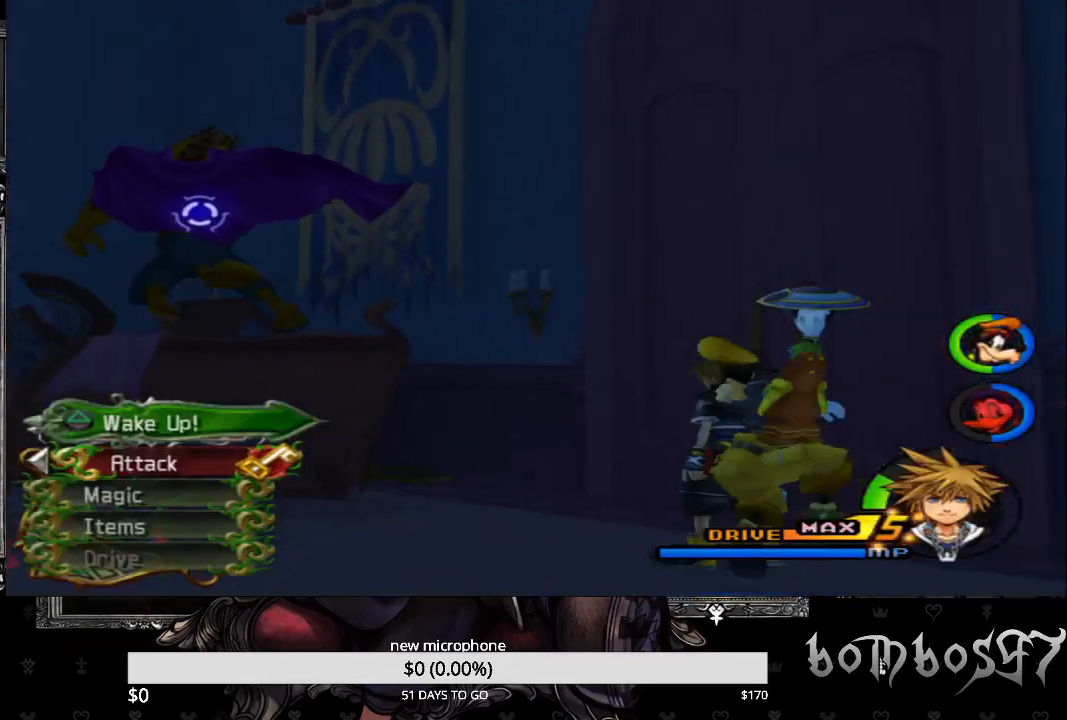
{"buttons": [], "left_stick": "up-left", "right_stick": "center", "events": []}
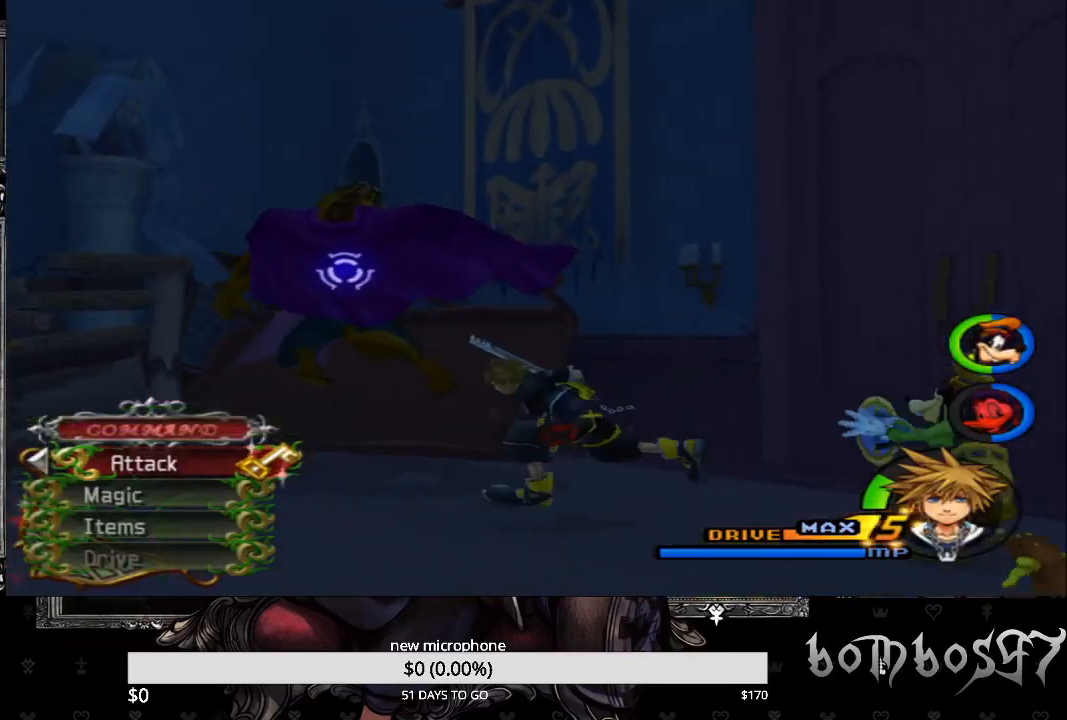
{"buttons": [], "left_stick": "center", "right_stick": "center", "events": [[67, "CROSS", "down"], [167, "CROSS", "up"], [233, "CROSS", "down"], [233, "left_stick", "center"], [333, "CROSS", "up"], [400, "CROSS", "down"], [500, "CROSS", "up"]]}
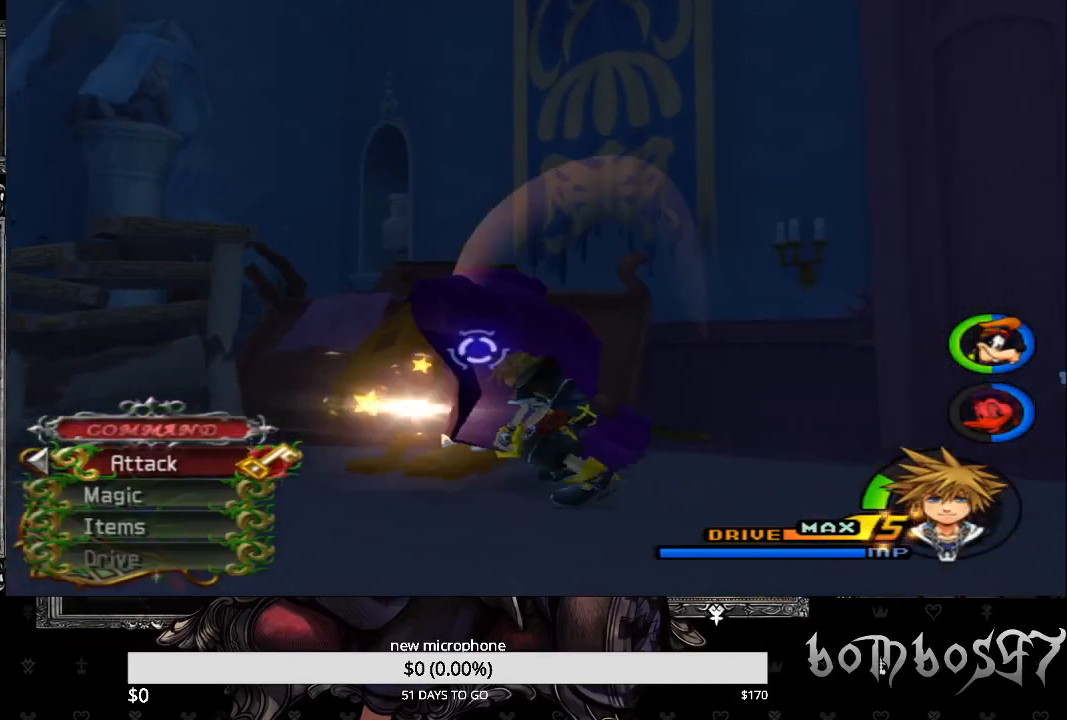
{"buttons": ["CROSS"], "left_stick": "center", "right_stick": "center", "events": [[67, "CROSS", "down"], [167, "CROSS", "up"], [233, "CROSS", "down"], [333, "CROSS", "up"], [400, "CROSS", "down"]]}
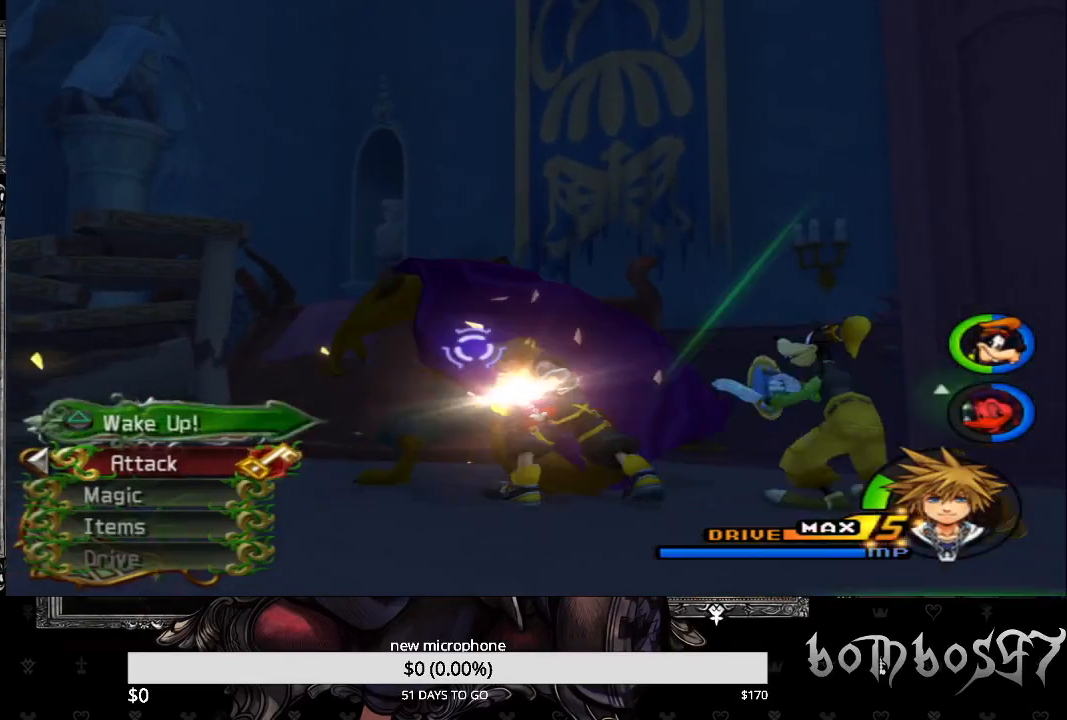
{"buttons": ["CROSS"], "left_stick": "center", "right_stick": "center", "events": [[33, "CROSS", "up"], [67, "CROSS", "down"], [200, "CROSS", "up"], [267, "CROSS", "down"], [367, "CROSS", "up"], [433, "CROSS", "down"]]}
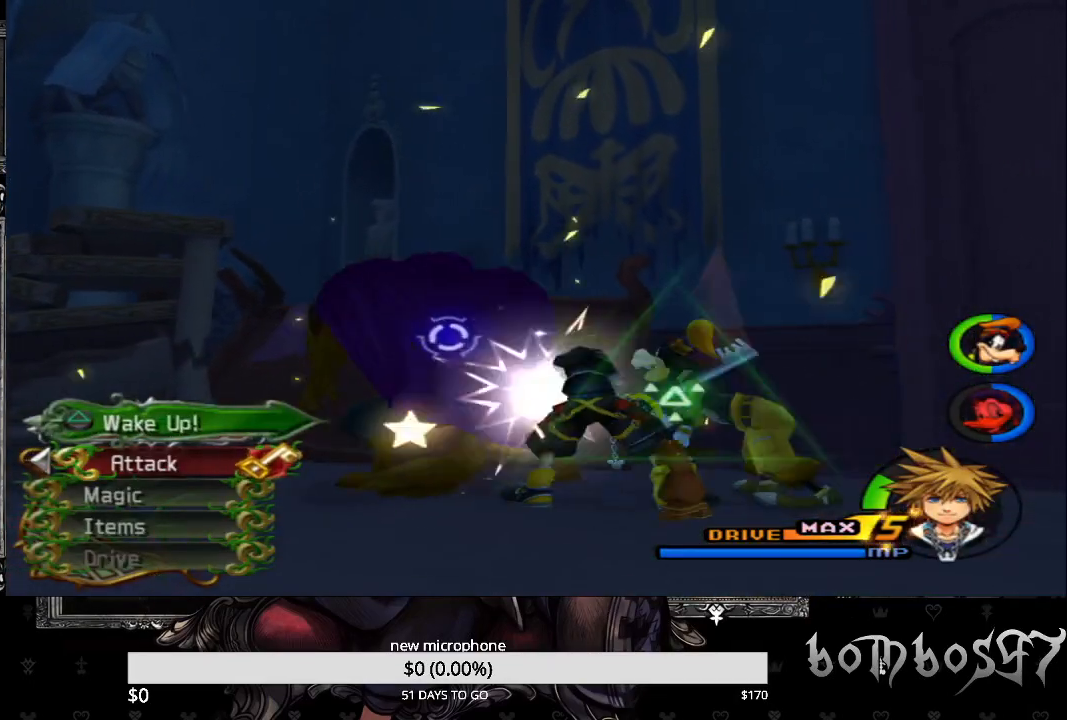
{"buttons": ["CROSS"], "left_stick": "center", "right_stick": "center", "events": [[33, "CROSS", "up"], [100, "CROSS", "down"], [200, "CROSS", "up"], [267, "CROSS", "down"], [367, "CROSS", "up"], [433, "CROSS", "down"]]}
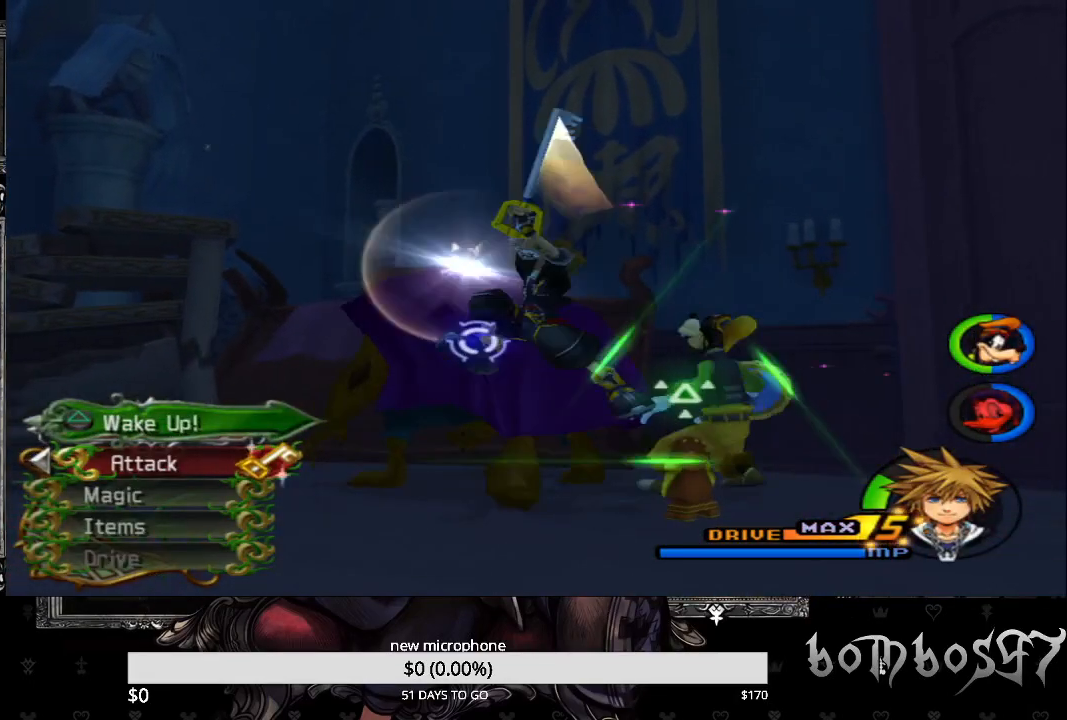
{"buttons": ["CROSS"], "left_stick": "center", "right_stick": "center", "events": [[33, "CROSS", "up"], [100, "CROSS", "down"], [200, "CROSS", "up"], [267, "CROSS", "down"], [367, "CROSS", "up"], [433, "CROSS", "down"]]}
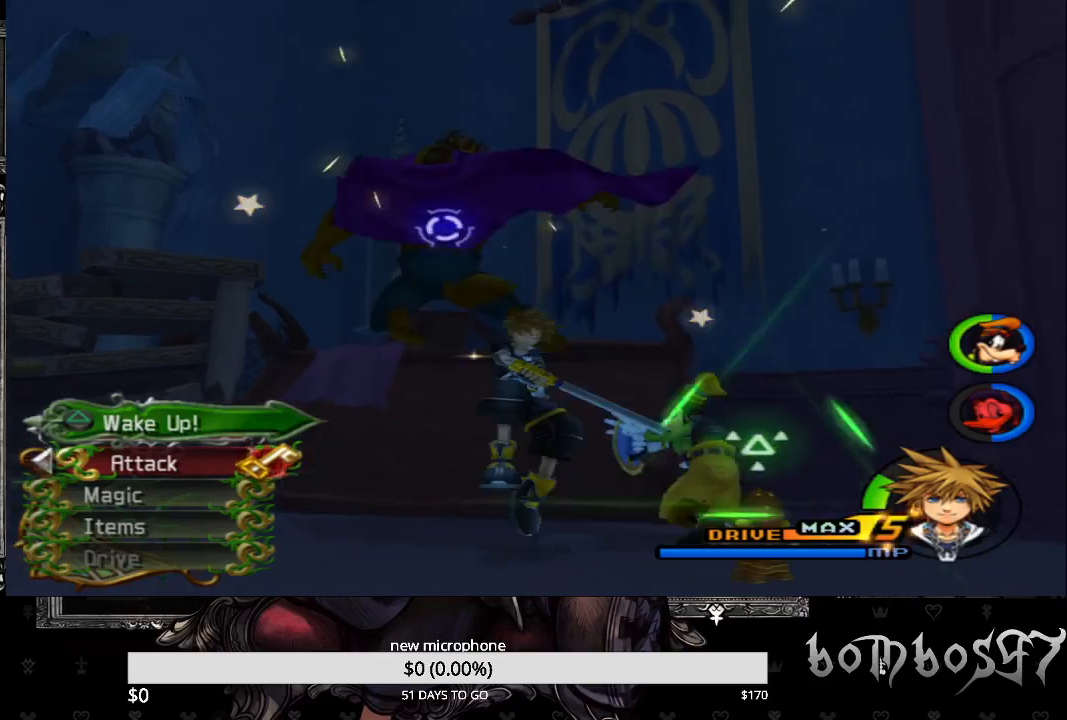
{"buttons": ["CROSS"], "left_stick": "center", "right_stick": "center", "events": [[67, "CROSS", "up"], [133, "CROSS", "down"], [233, "CROSS", "up"], [300, "CROSS", "down"], [400, "CROSS", "up"], [467, "CROSS", "down"]]}
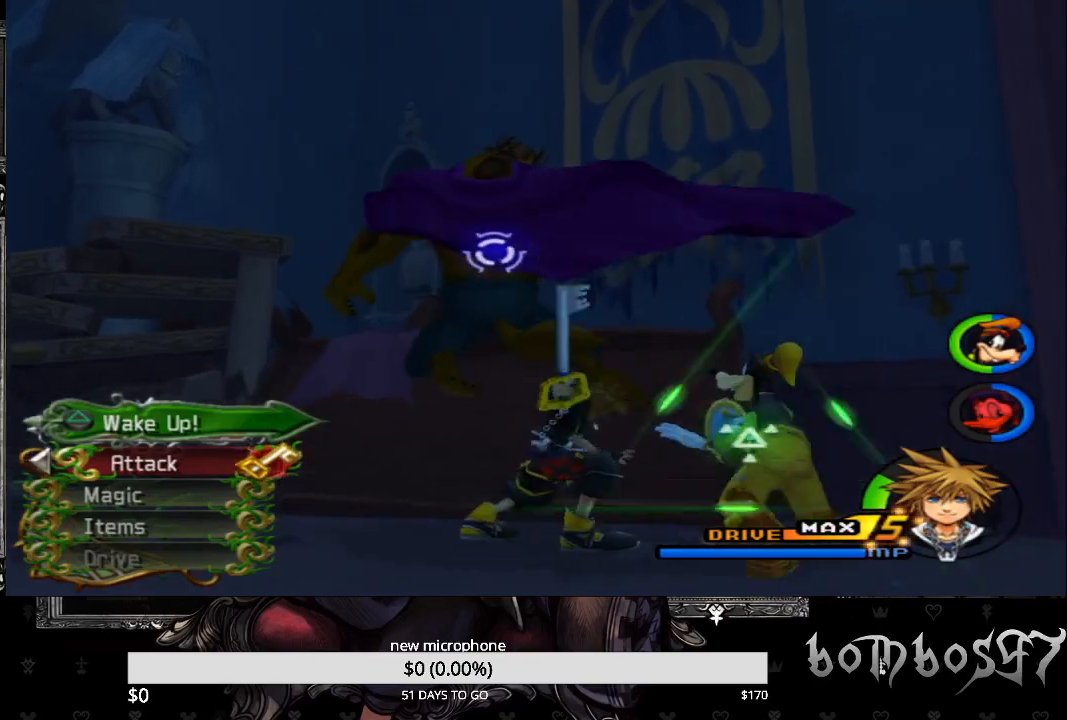
{"buttons": ["TRIANGLE"], "left_stick": "center", "right_stick": "center", "events": [[100, "CROSS", "up"], [300, "TRIANGLE", "down"], [400, "TRIANGLE", "up"], [467, "TRIANGLE", "down"]]}
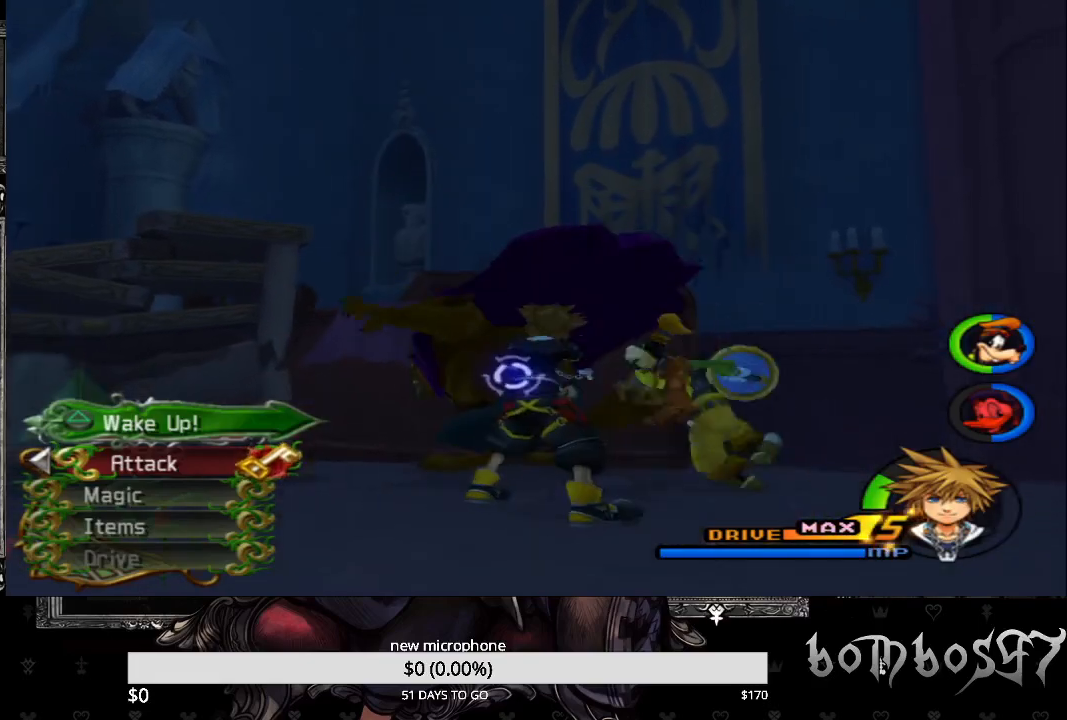
{"buttons": [], "left_stick": "center", "right_stick": "center", "events": [[33, "TRIANGLE", "up"], [133, "TRIANGLE", "down"], [233, "TRIANGLE", "up"], [300, "TRIANGLE", "down"], [400, "TRIANGLE", "up"]]}
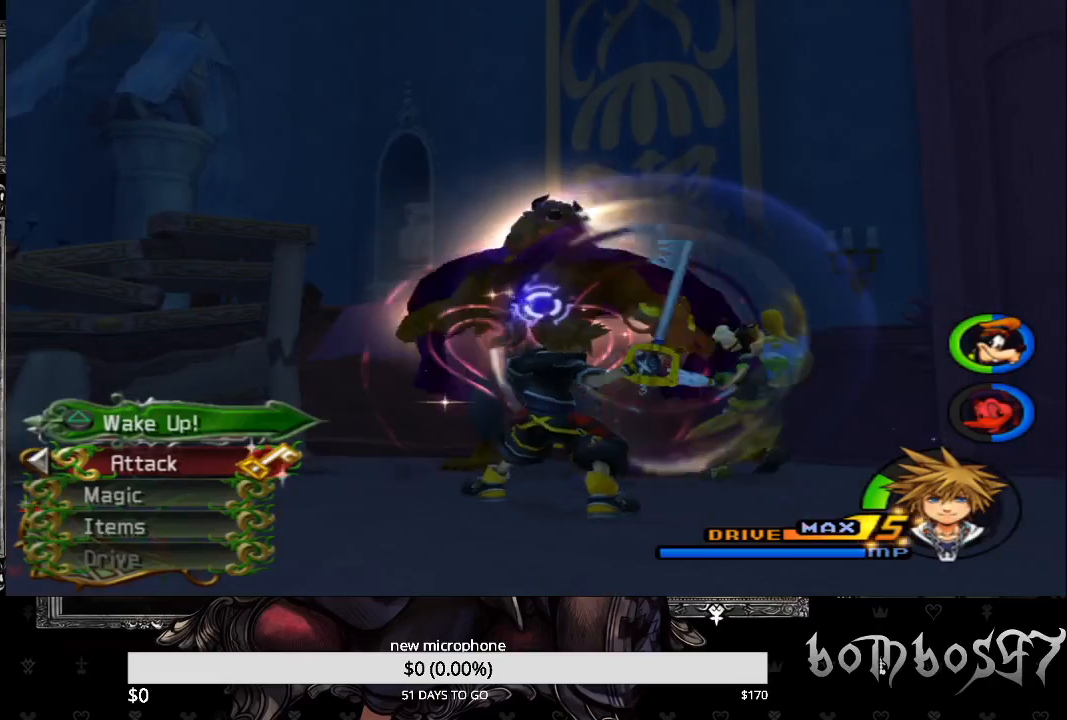
{"buttons": [], "left_stick": "center", "right_stick": "center", "events": [[67, "CROSS", "down"], [167, "CROSS", "up"], [233, "CROSS", "down"], [333, "CROSS", "up"], [400, "CROSS", "down"], [500, "CROSS", "up"]]}
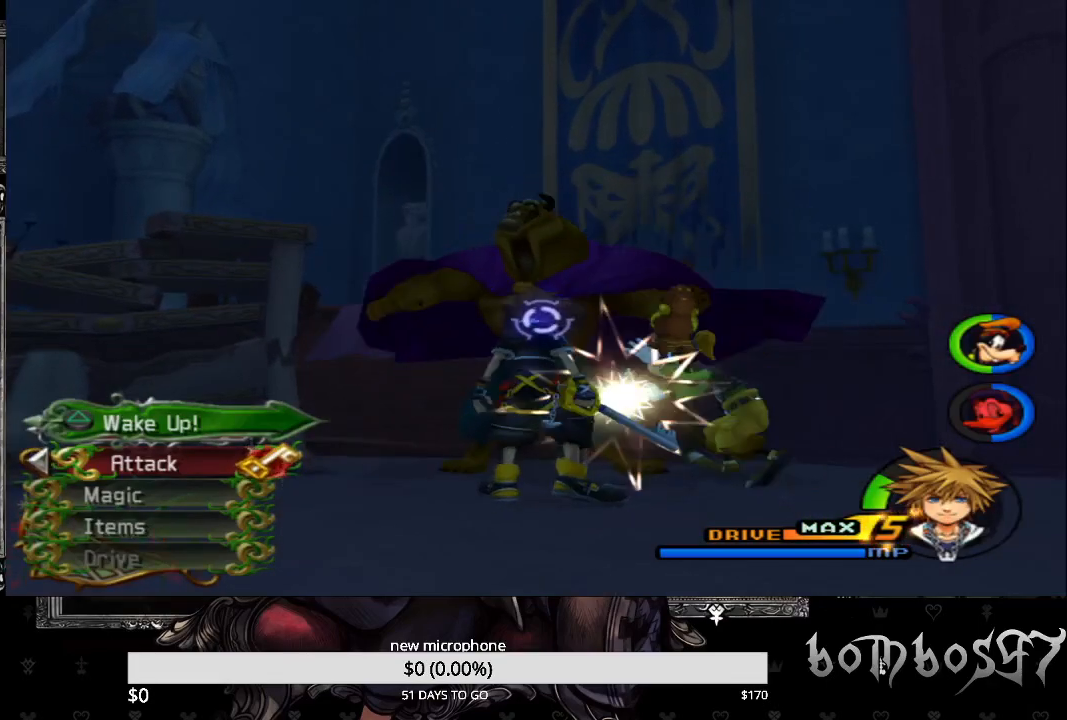
{"buttons": ["CROSS"], "left_stick": "center", "right_stick": "center", "events": [[67, "CROSS", "down"], [167, "CROSS", "up"], [267, "CROSS", "down"], [367, "CROSS", "up"], [433, "CROSS", "down"]]}
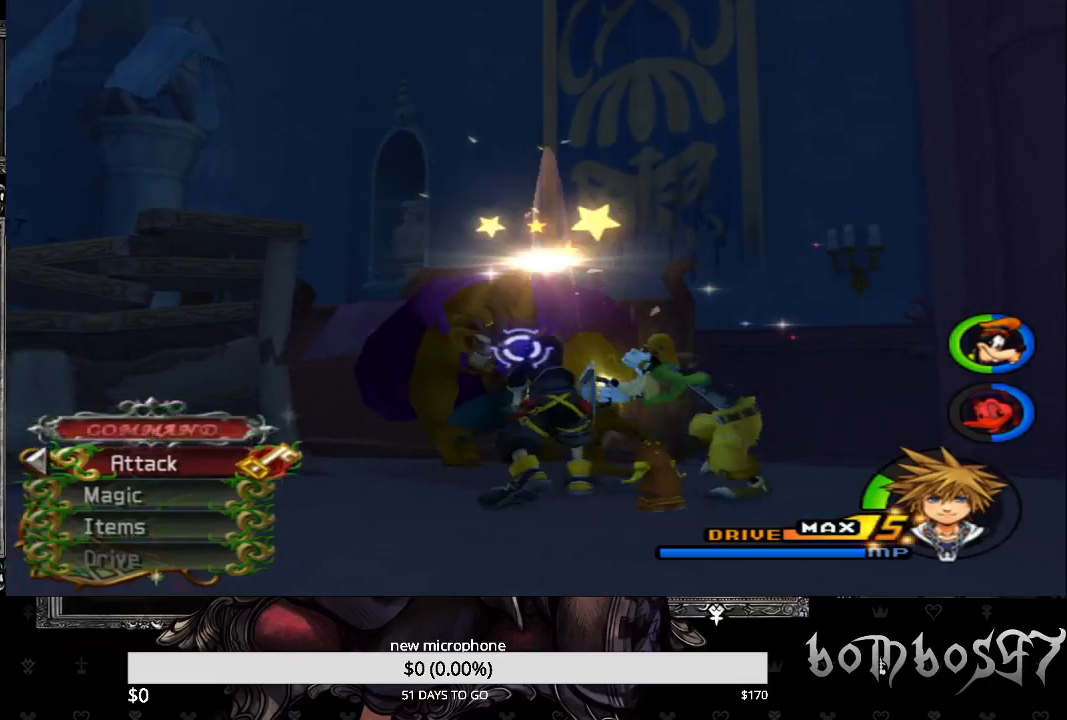
{"buttons": ["CROSS"], "left_stick": "center", "right_stick": "center", "events": [[33, "CROSS", "up"], [100, "CROSS", "down"], [200, "CROSS", "up"], [267, "CROSS", "down"], [367, "CROSS", "up"], [467, "CROSS", "down"]]}
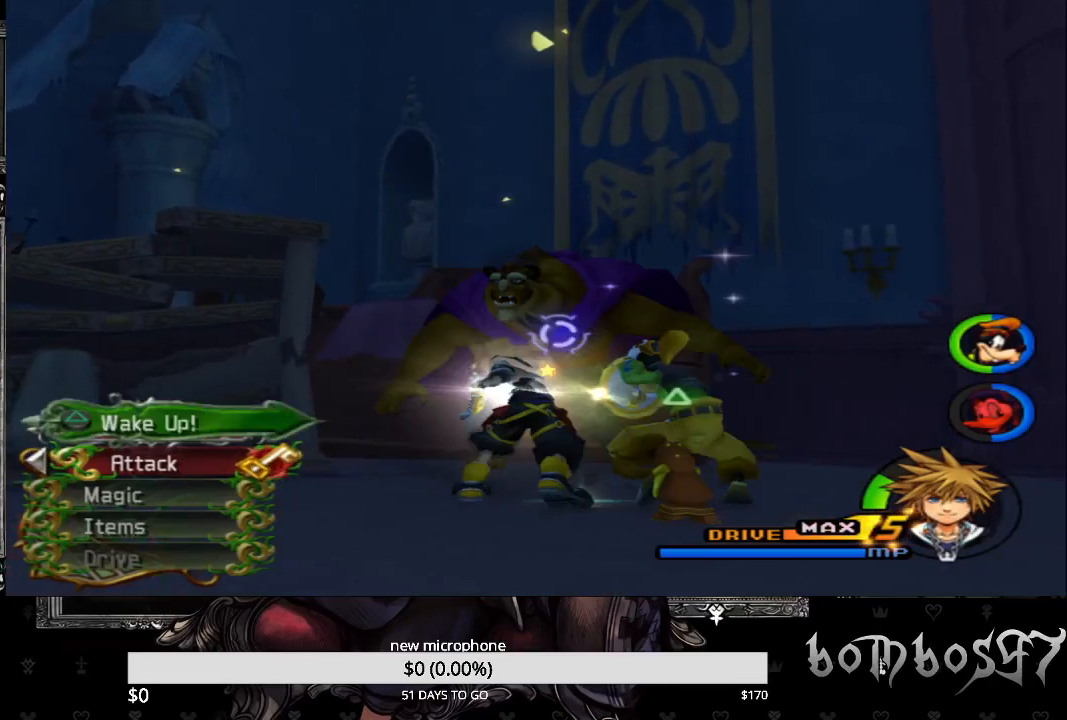
{"buttons": ["CROSS"], "left_stick": "center", "right_stick": "center", "events": [[67, "CROSS", "up"], [133, "CROSS", "down"], [233, "CROSS", "up"], [300, "CROSS", "down"], [433, "CROSS", "up"], [500, "CROSS", "down"]]}
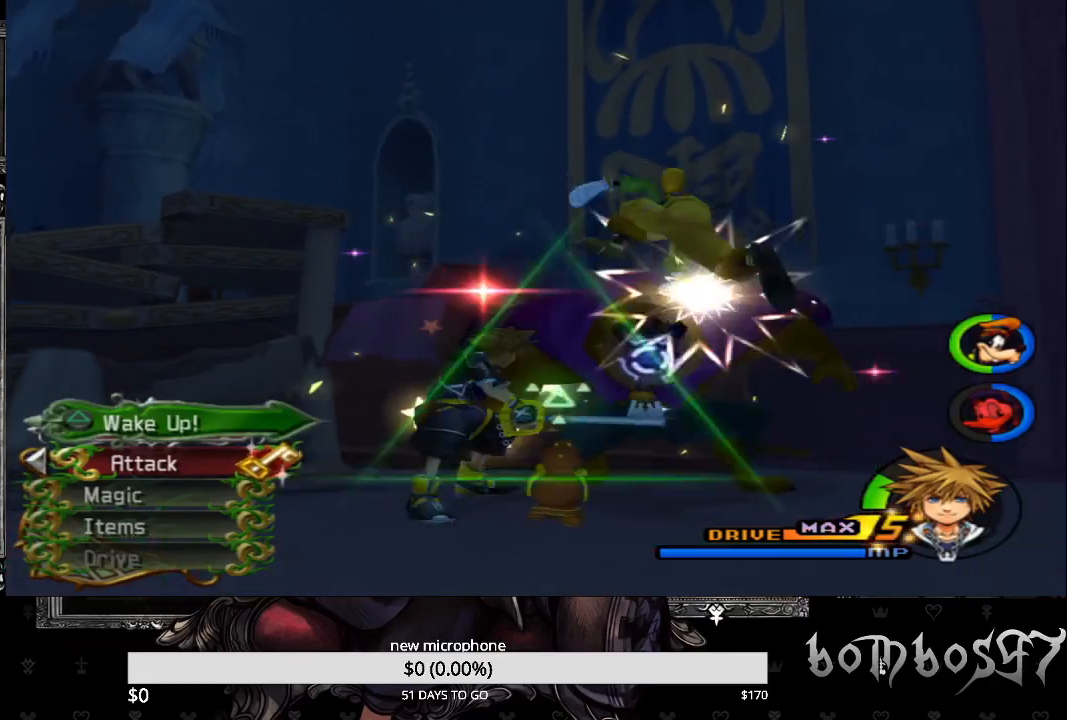
{"buttons": [], "left_stick": "center", "right_stick": "center", "events": [[100, "CROSS", "up"], [167, "CROSS", "down"], [267, "CROSS", "up"], [333, "CROSS", "down"], [467, "CROSS", "up"]]}
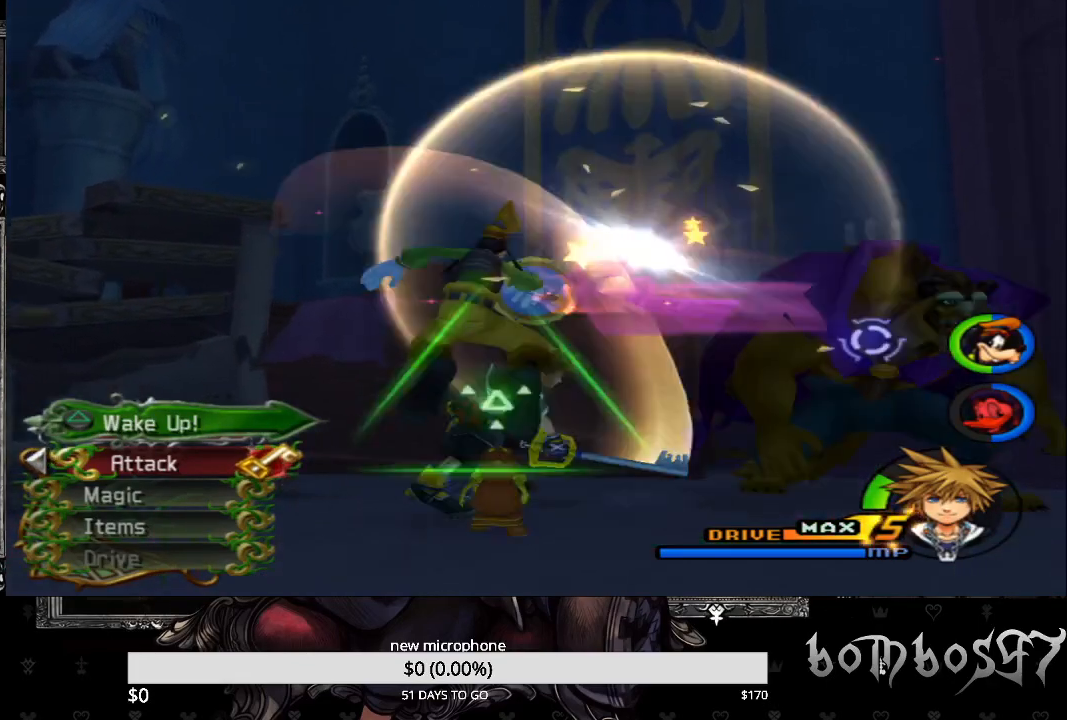
{"buttons": ["CROSS"], "left_stick": "right", "right_stick": "center", "events": [[33, "CROSS", "down"], [100, "left_stick", "right"], [133, "CROSS", "up"], [200, "CROSS", "down"], [333, "CROSS", "up"], [367, "CROSS", "down"]]}
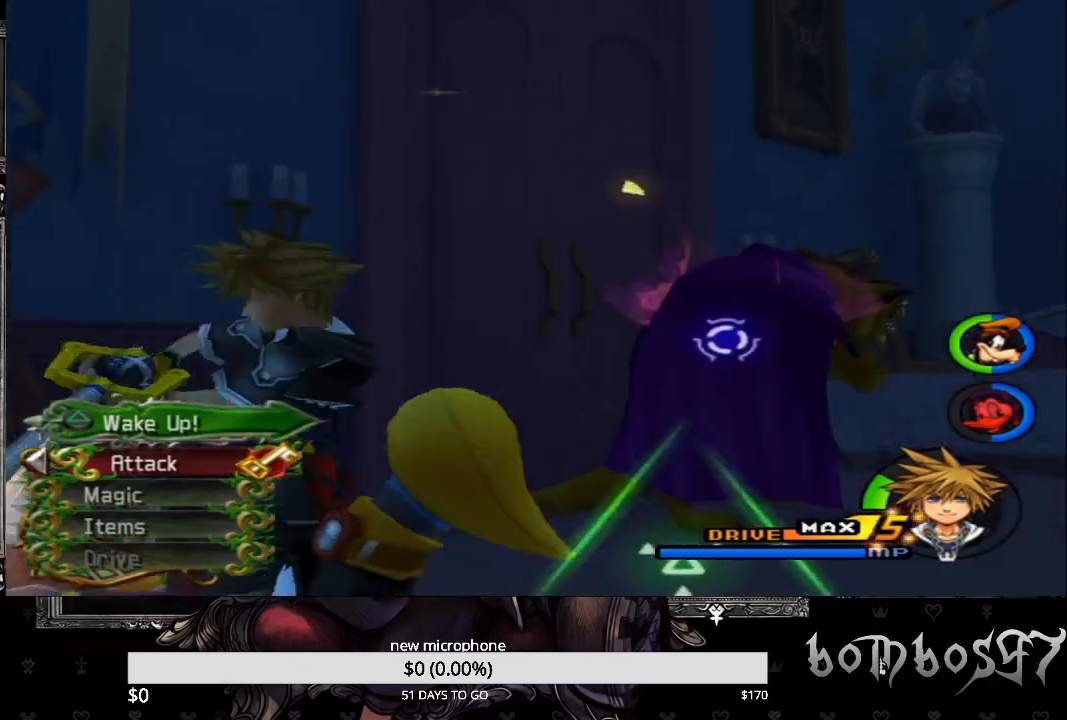
{"buttons": ["TRIANGLE"], "left_stick": "right", "right_stick": "center", "events": [[33, "CROSS", "up"], [133, "left_stick", "center"], [167, "TRIANGLE", "down"], [267, "TRIANGLE", "up"], [333, "TRIANGLE", "down"], [367, "left_stick", "right"], [433, "TRIANGLE", "up"], [500, "TRIANGLE", "down"]]}
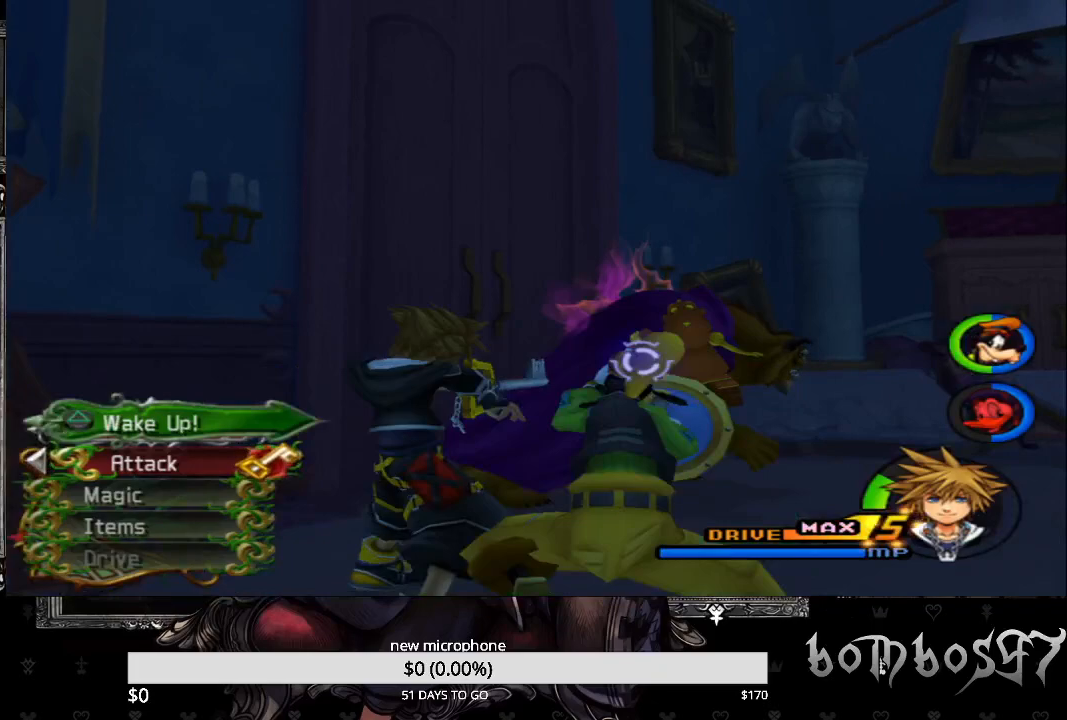
{"buttons": [], "left_stick": "right", "right_stick": "center", "events": [[100, "TRIANGLE", "up"], [167, "TRIANGLE", "down"], [300, "TRIANGLE", "up"], [367, "TRIANGLE", "down"], [467, "TRIANGLE", "up"]]}
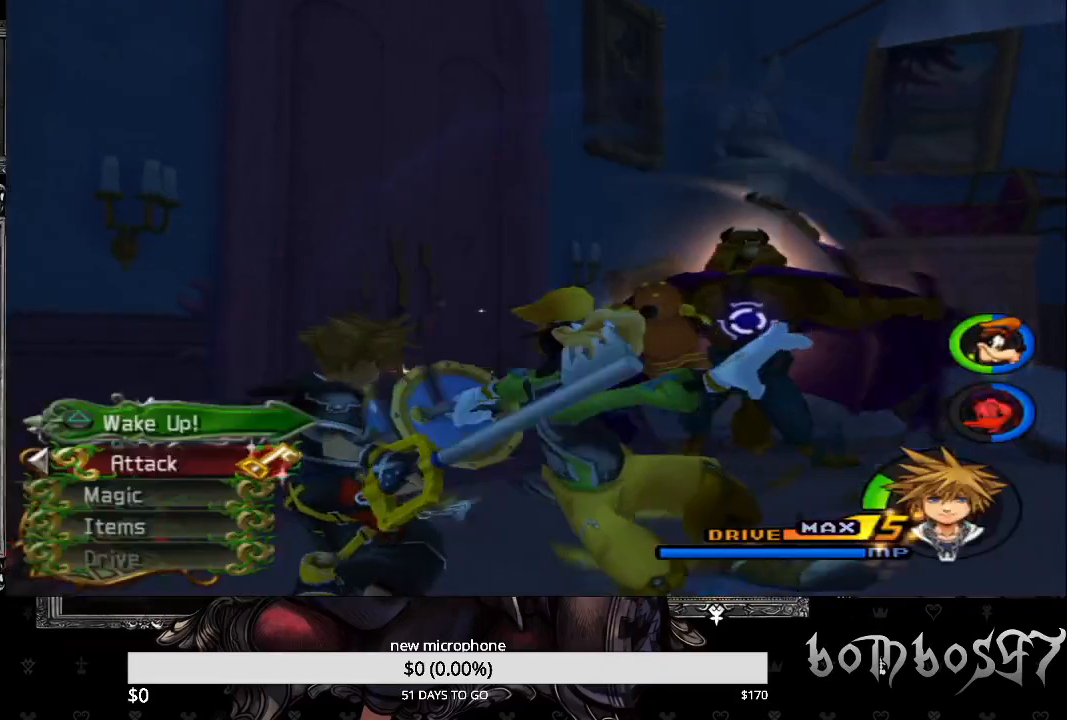
{"buttons": [], "left_stick": "up-right", "right_stick": "center", "events": [[333, "left_stick", "up-right"]]}